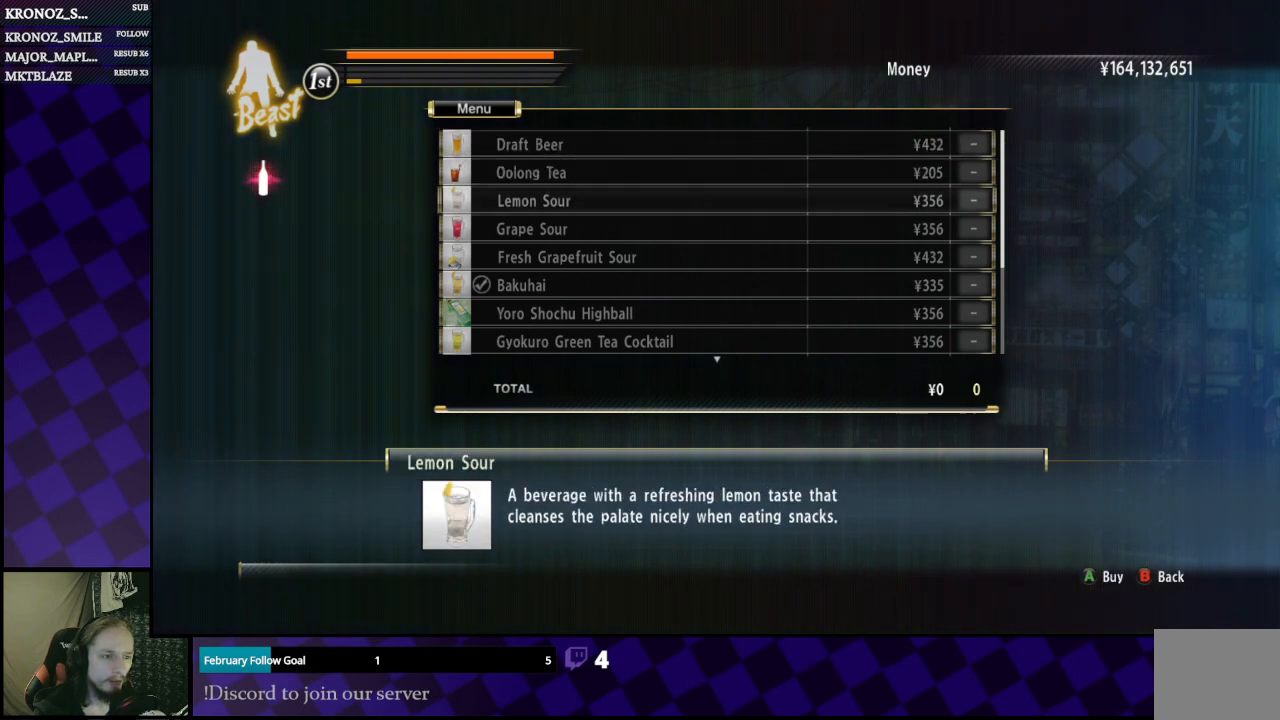
Gameplay with a controller (Xbox layout); each line is a JSON object with the inputs held at the frame after it. "events" lists button and stick changes between this image and that frame as [ms after this image, input, new state], when the widget could be followed in between.
{"buttons": ["DPAD_DOWN"], "left_stick": "center", "right_stick": "center", "events": [[33, "DPAD_DOWN", "up"], [167, "DPAD_DOWN", "down"], [300, "DPAD_DOWN", "up"], [333, "DPAD_DOWN", "down"], [433, "DPAD_DOWN", "up"], [500, "DPAD_DOWN", "down"]]}
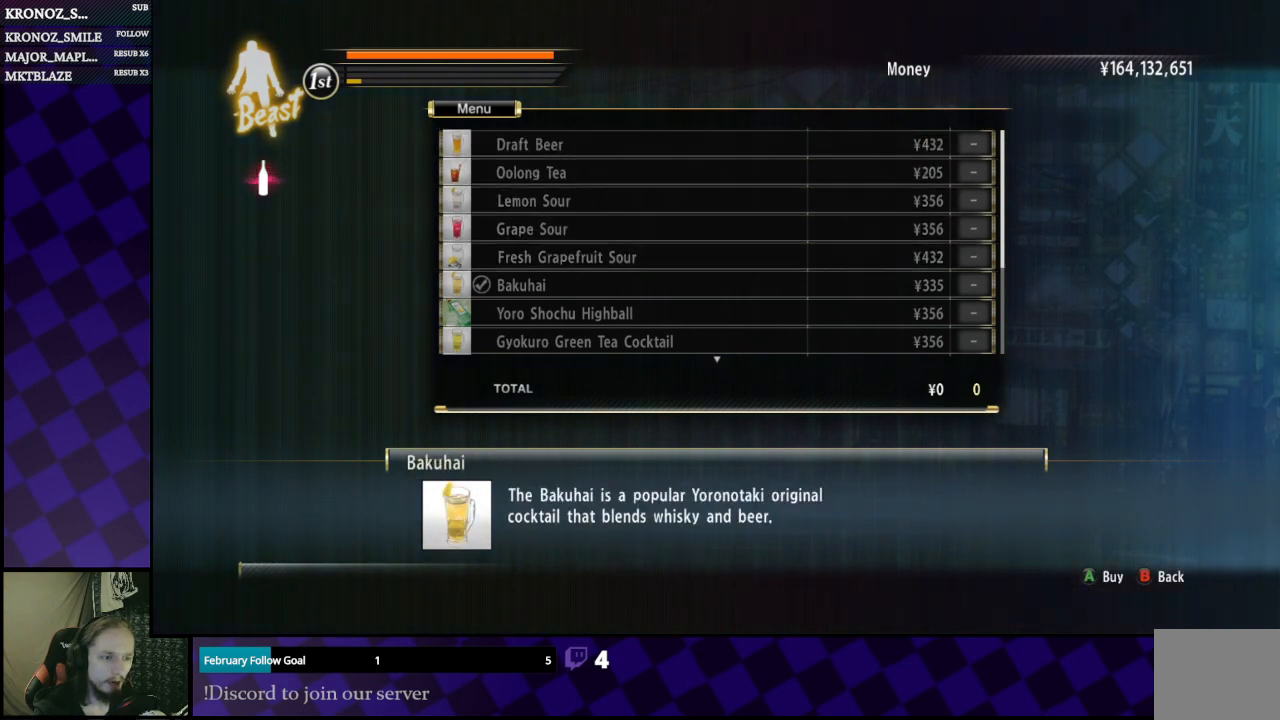
{"buttons": [], "left_stick": "center", "right_stick": "center", "events": [[100, "DPAD_DOWN", "up"]]}
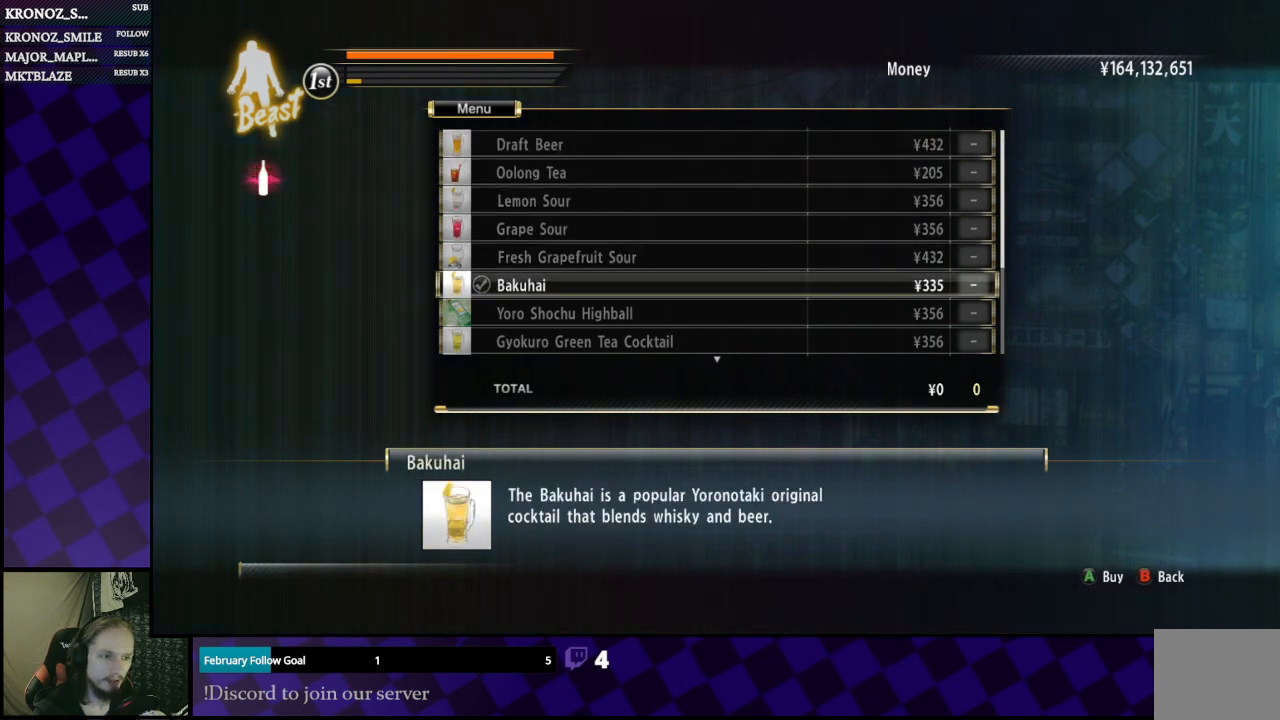
{"buttons": [], "left_stick": "center", "right_stick": "center", "events": []}
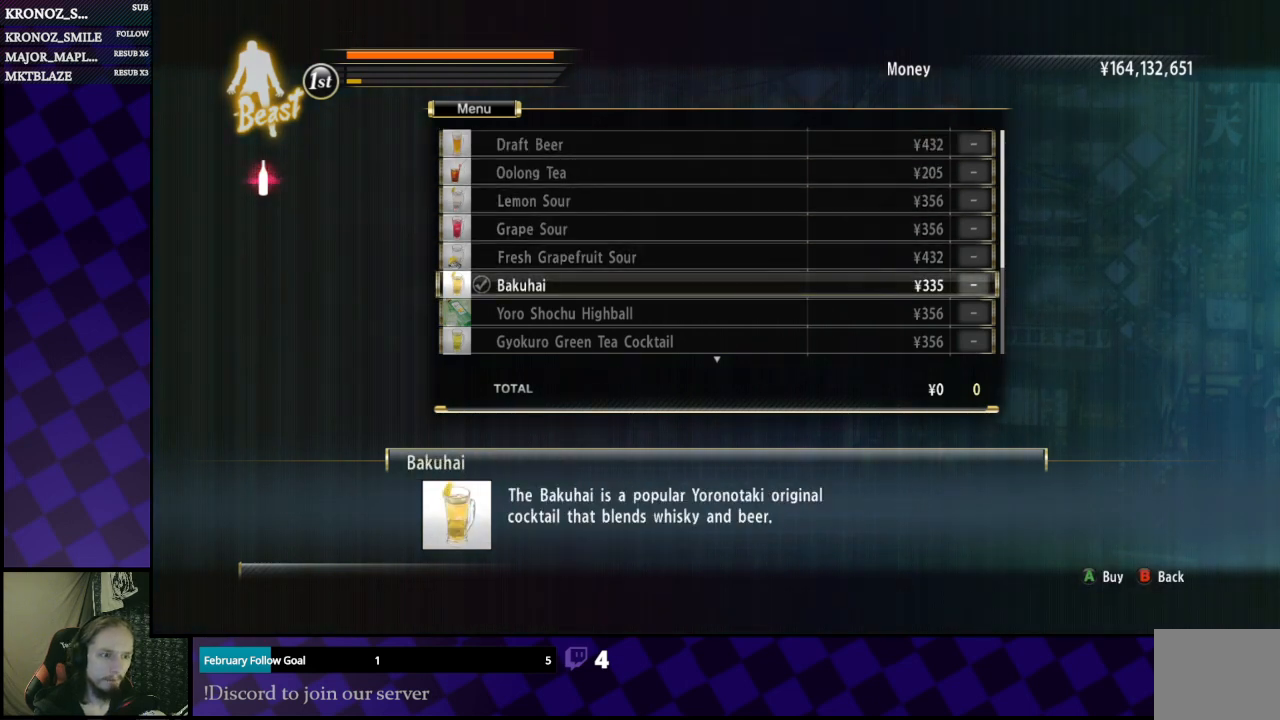
{"buttons": [], "left_stick": "center", "right_stick": "center", "events": []}
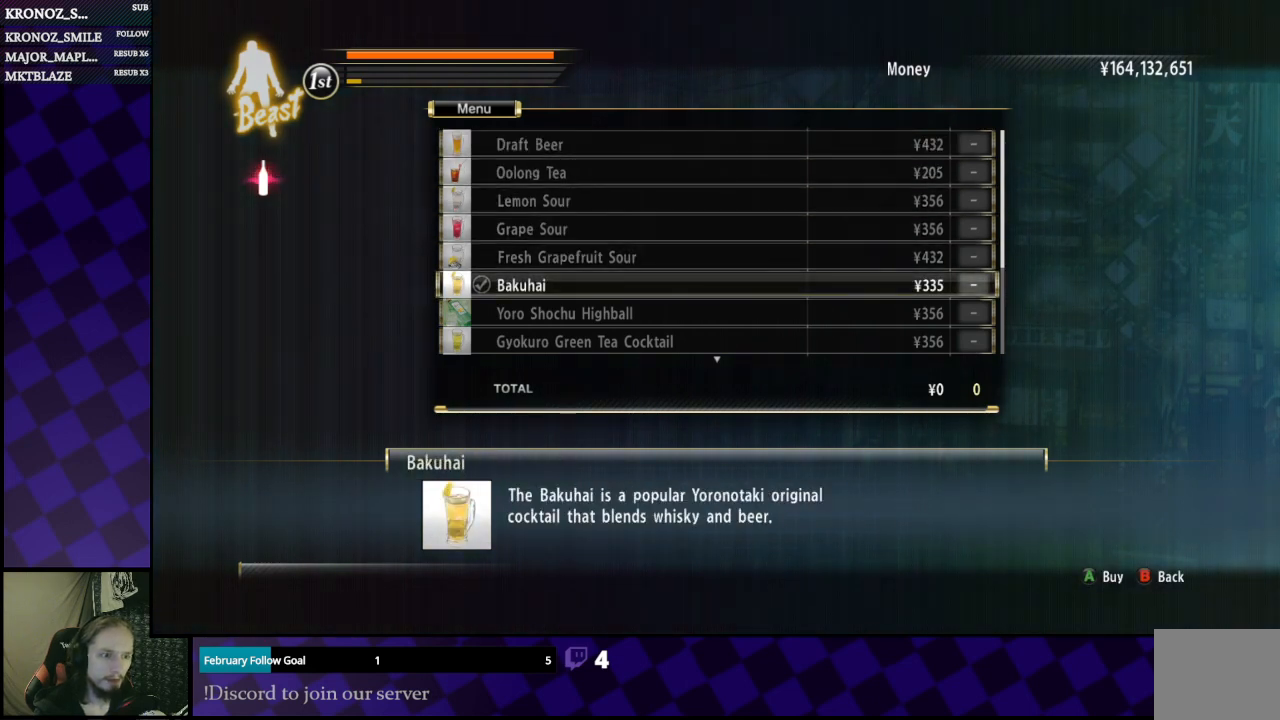
{"buttons": [], "left_stick": "center", "right_stick": "center", "events": []}
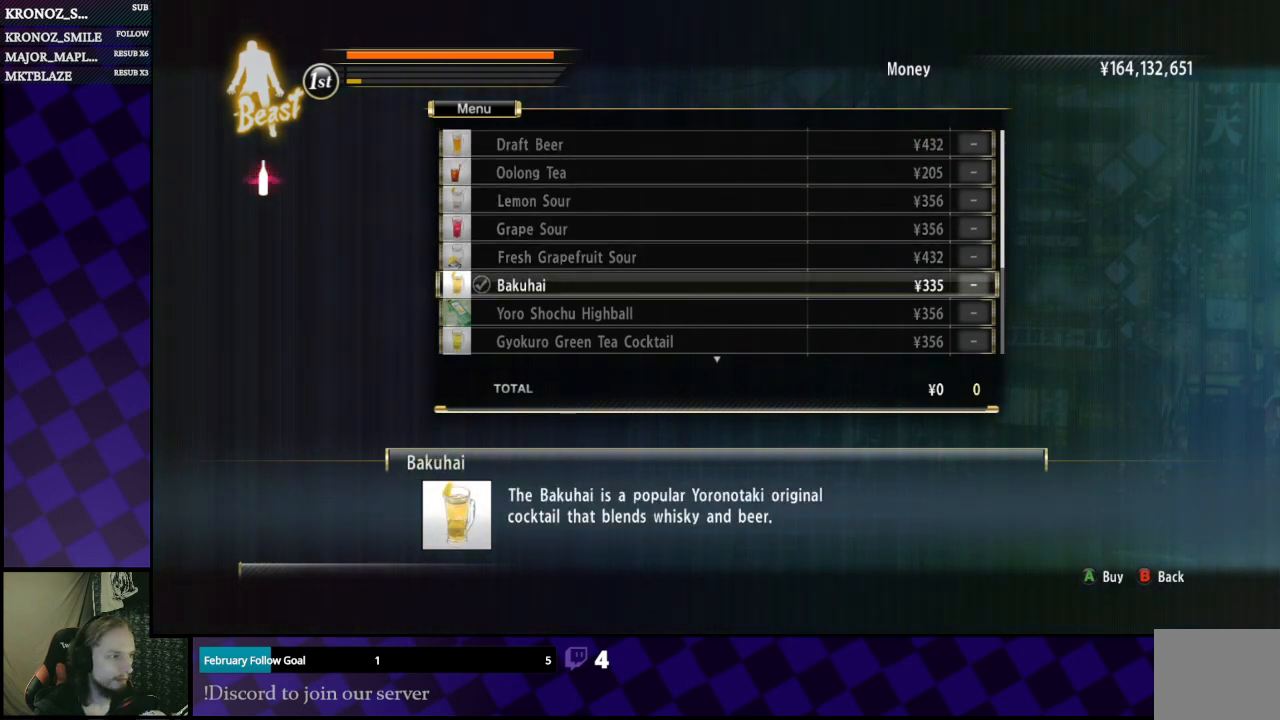
{"buttons": [], "left_stick": "center", "right_stick": "center", "events": []}
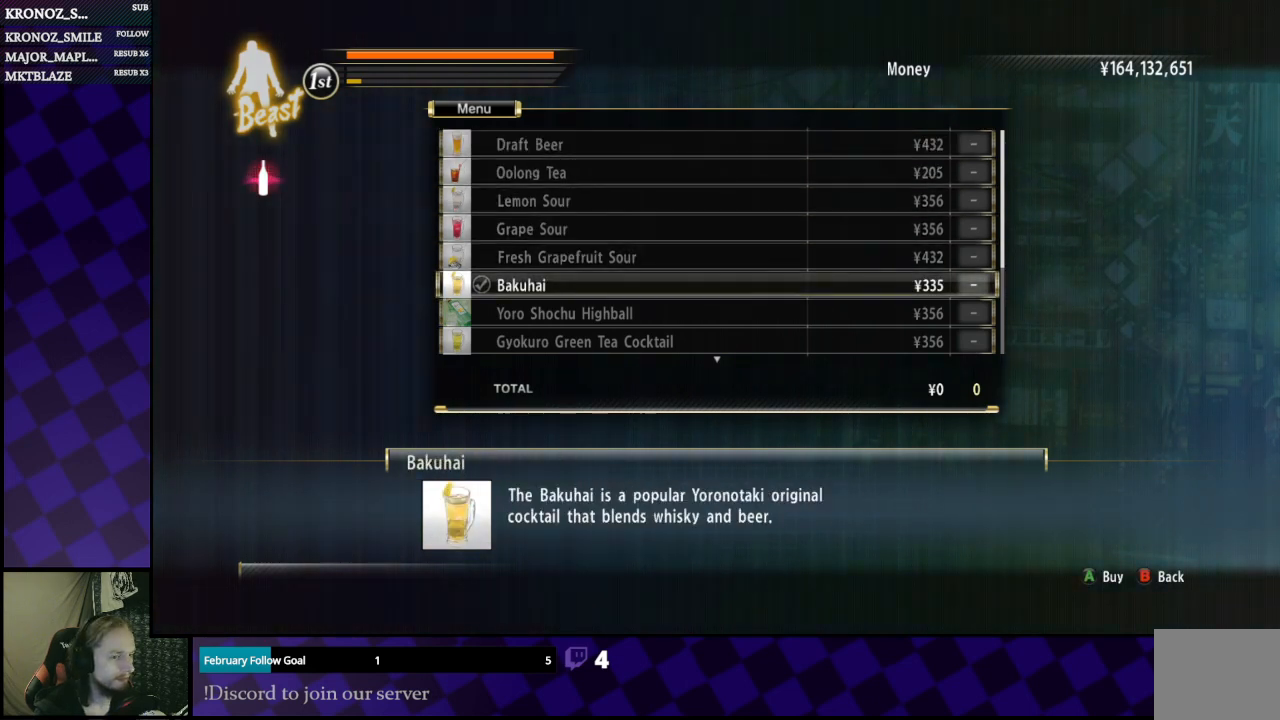
{"buttons": [], "left_stick": "center", "right_stick": "center", "events": []}
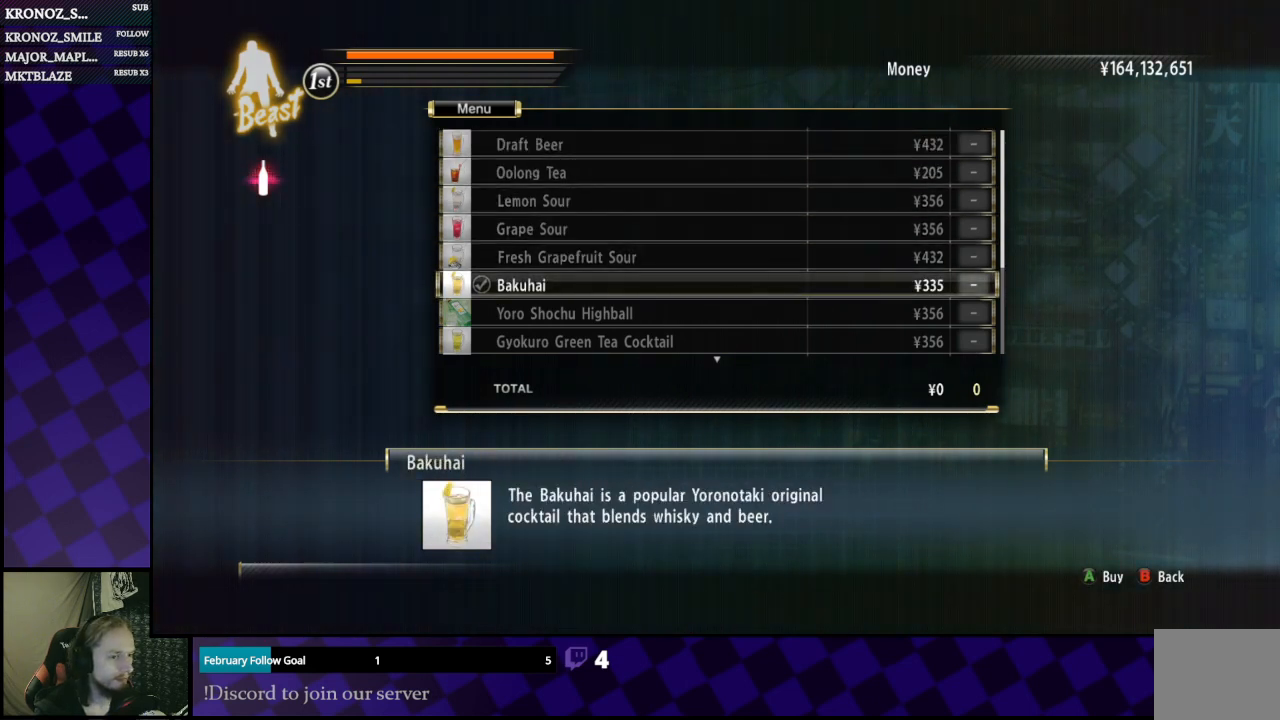
{"buttons": [], "left_stick": "center", "right_stick": "center", "events": []}
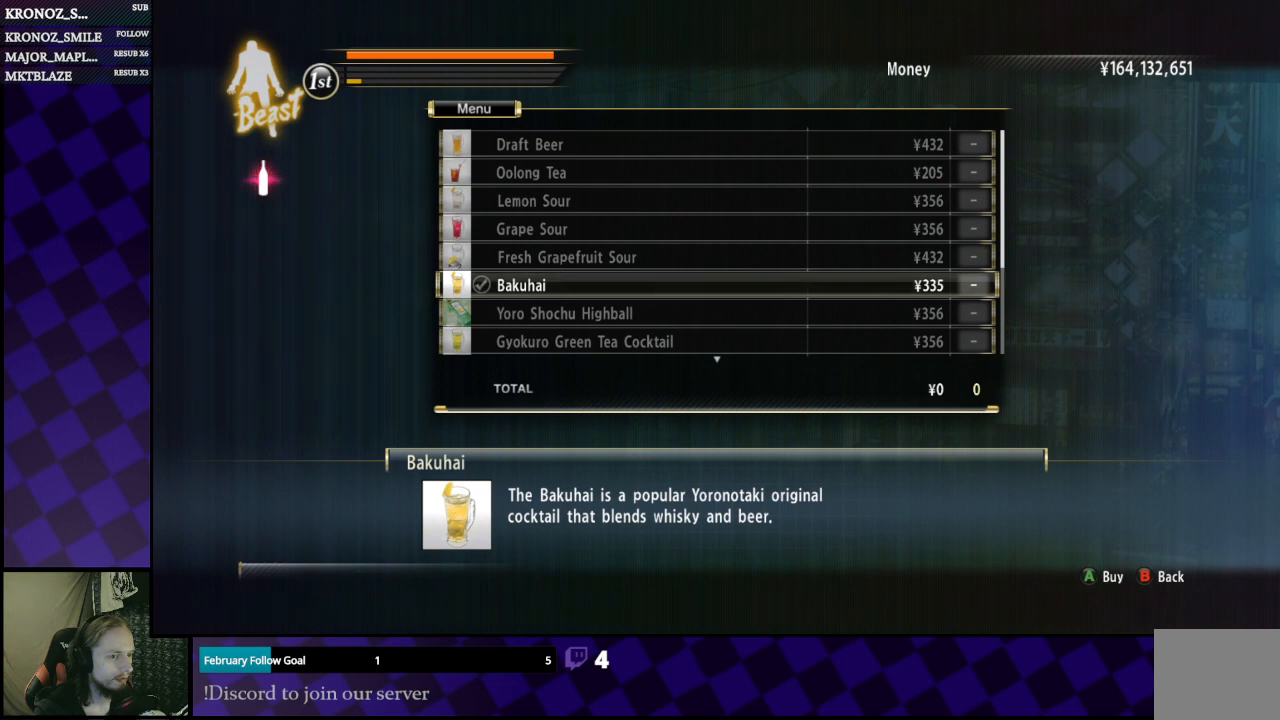
{"buttons": [], "left_stick": "center", "right_stick": "center", "events": []}
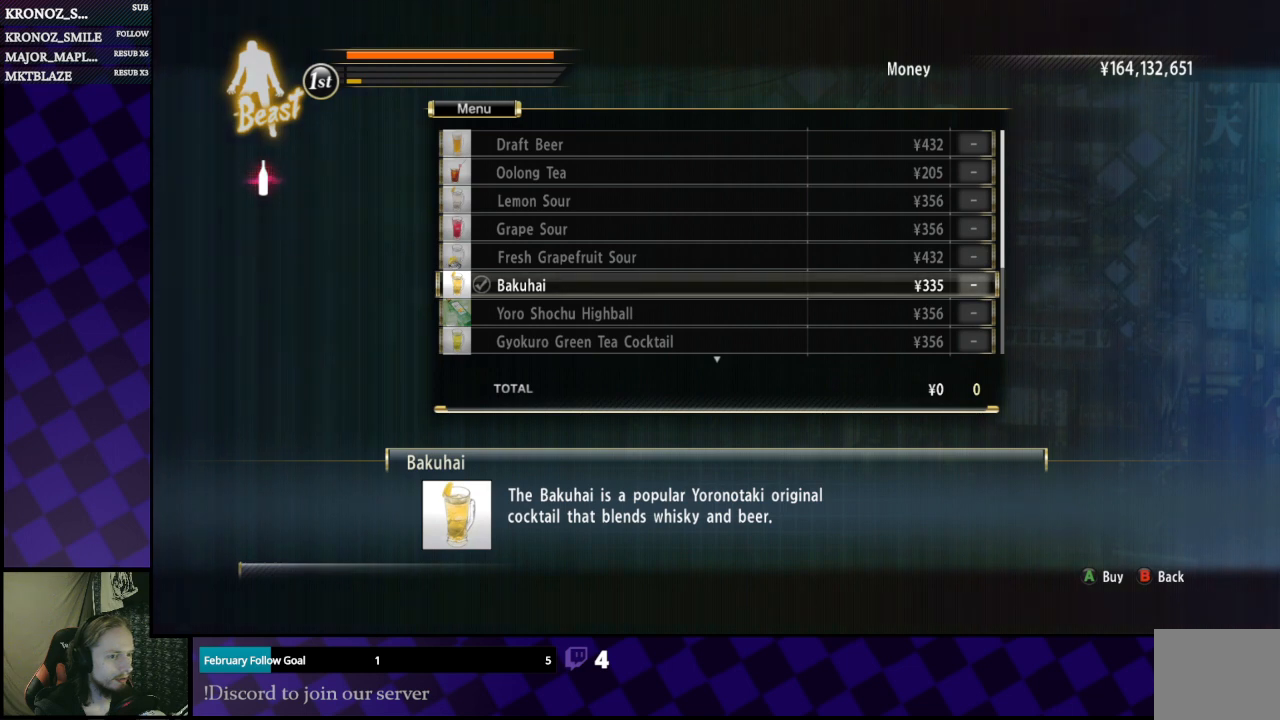
{"buttons": [], "left_stick": "center", "right_stick": "center", "events": []}
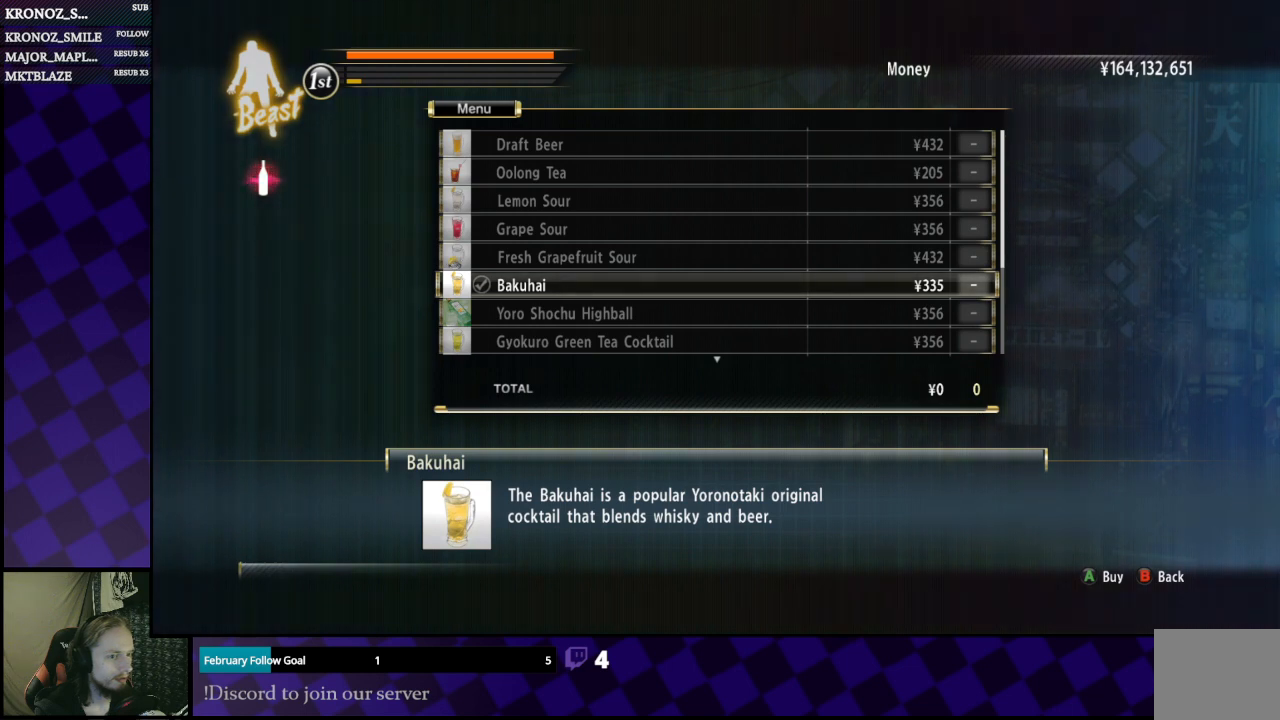
{"buttons": ["DPAD_DOWN"], "left_stick": "center", "right_stick": "center", "events": [[33, "DPAD_DOWN", "down"]]}
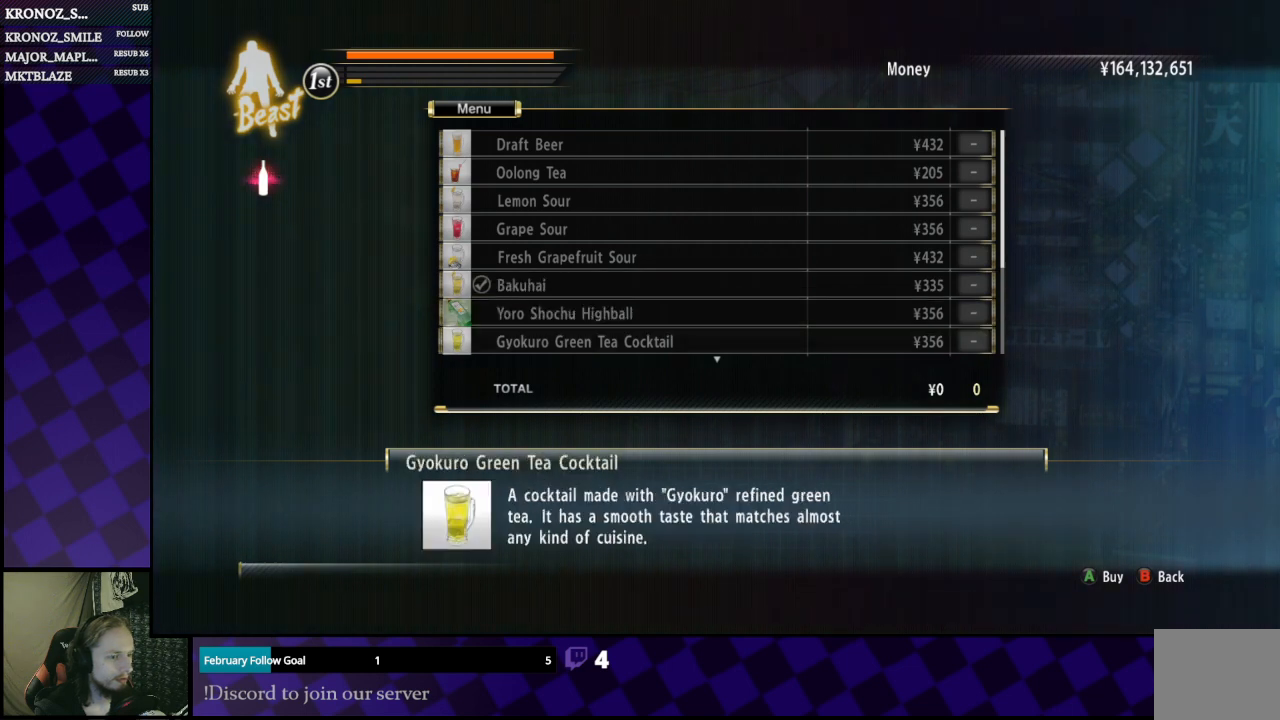
{"buttons": ["DPAD_DOWN"], "left_stick": "center", "right_stick": "center", "events": []}
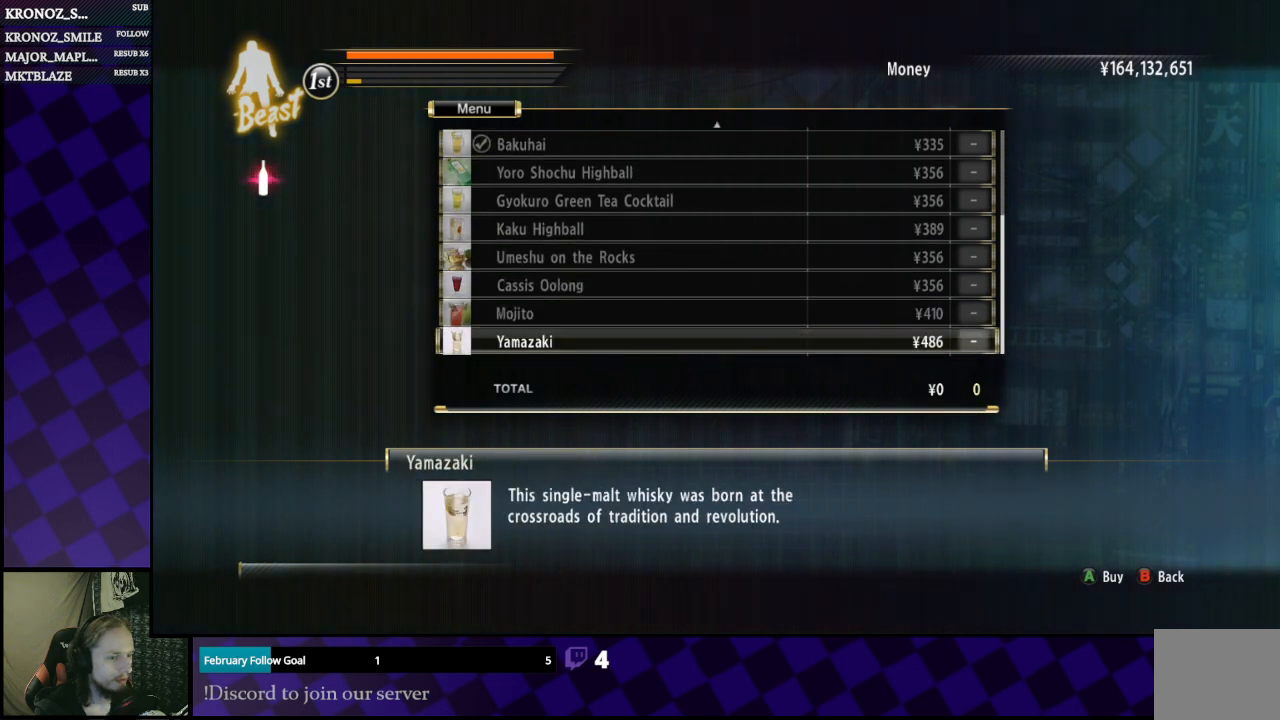
{"buttons": [], "left_stick": "center", "right_stick": "center", "events": [[133, "DPAD_DOWN", "up"]]}
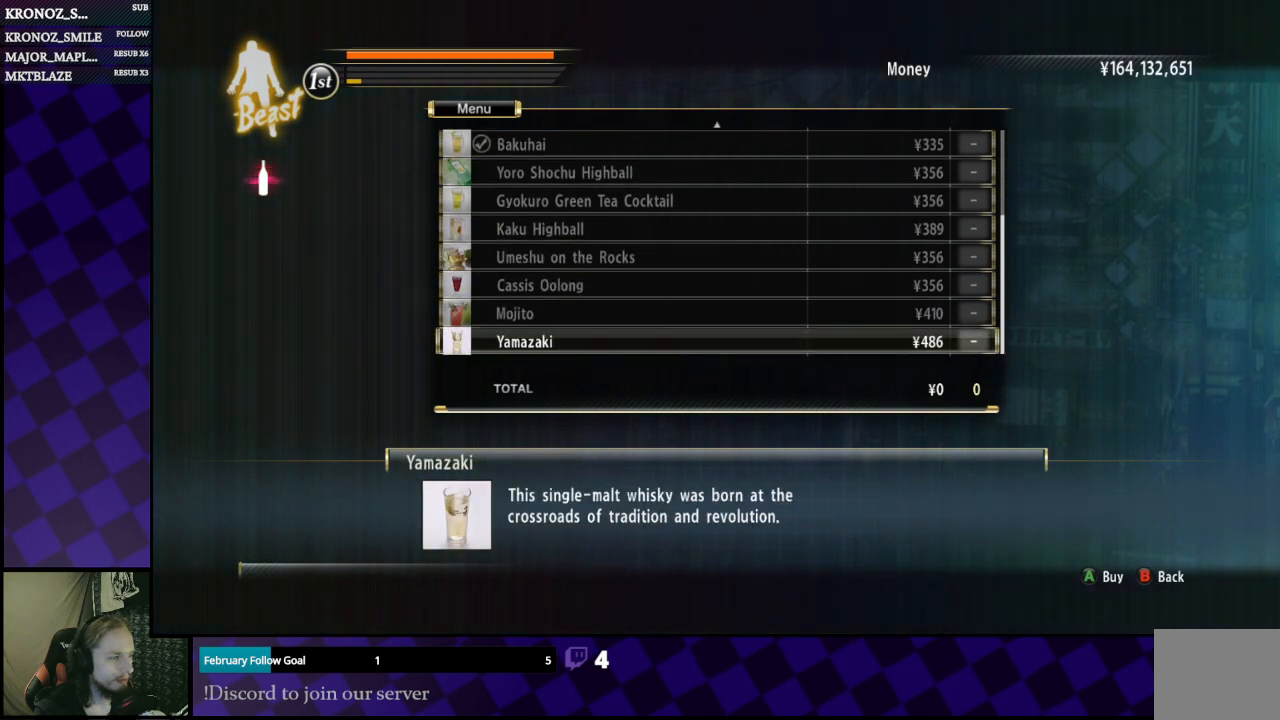
{"buttons": [], "left_stick": "center", "right_stick": "center", "events": [[333, "DPAD_RIGHT", "down"], [433, "DPAD_RIGHT", "up"]]}
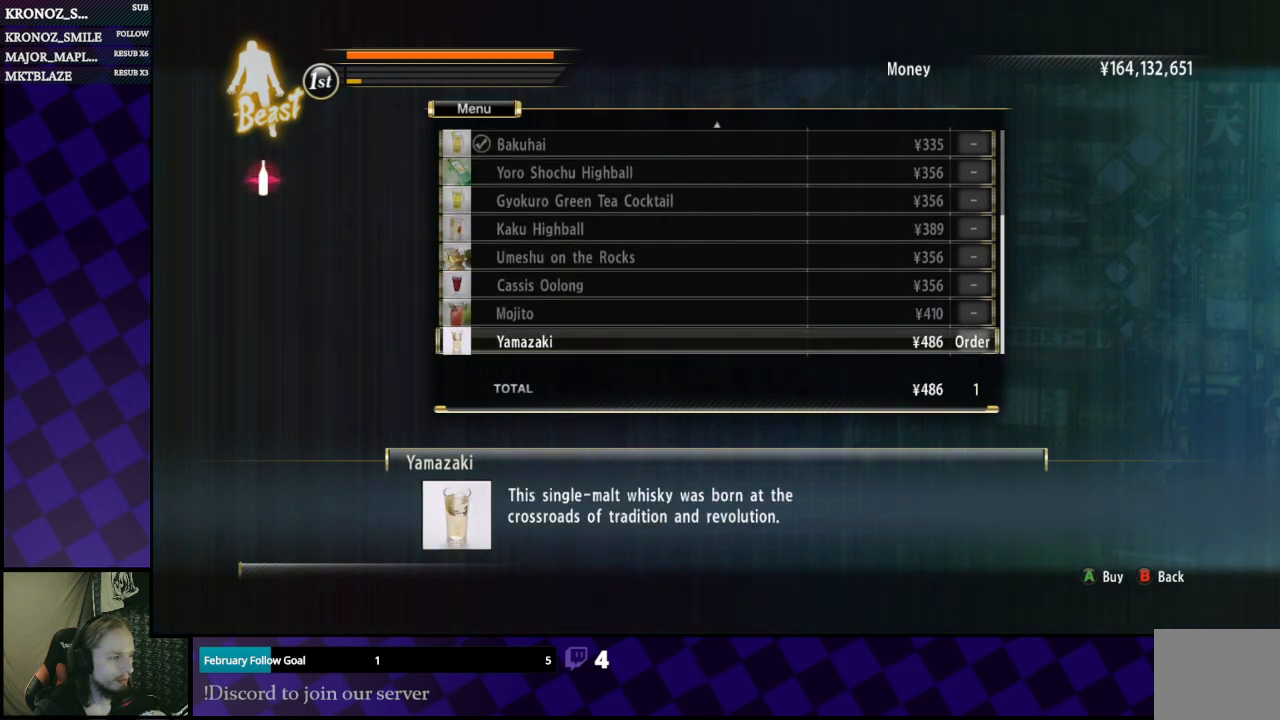
{"buttons": [], "left_stick": "center", "right_stick": "center", "events": []}
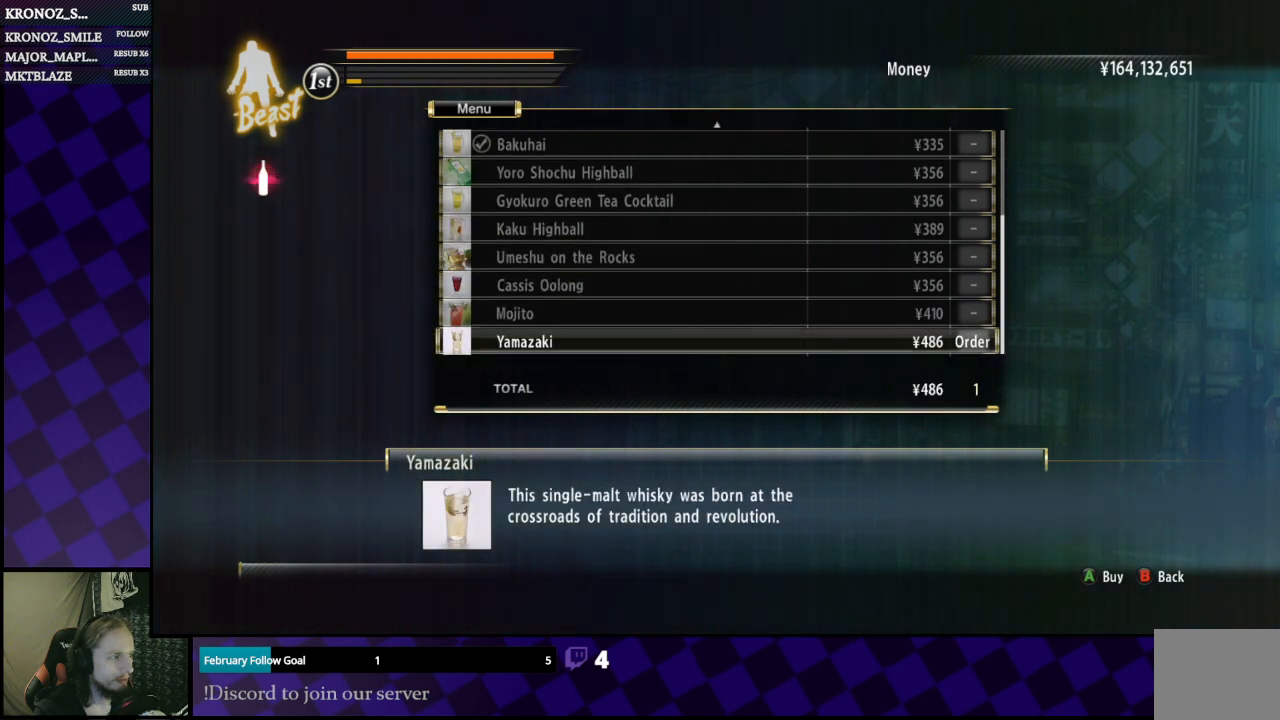
{"buttons": [], "left_stick": "center", "right_stick": "center", "events": []}
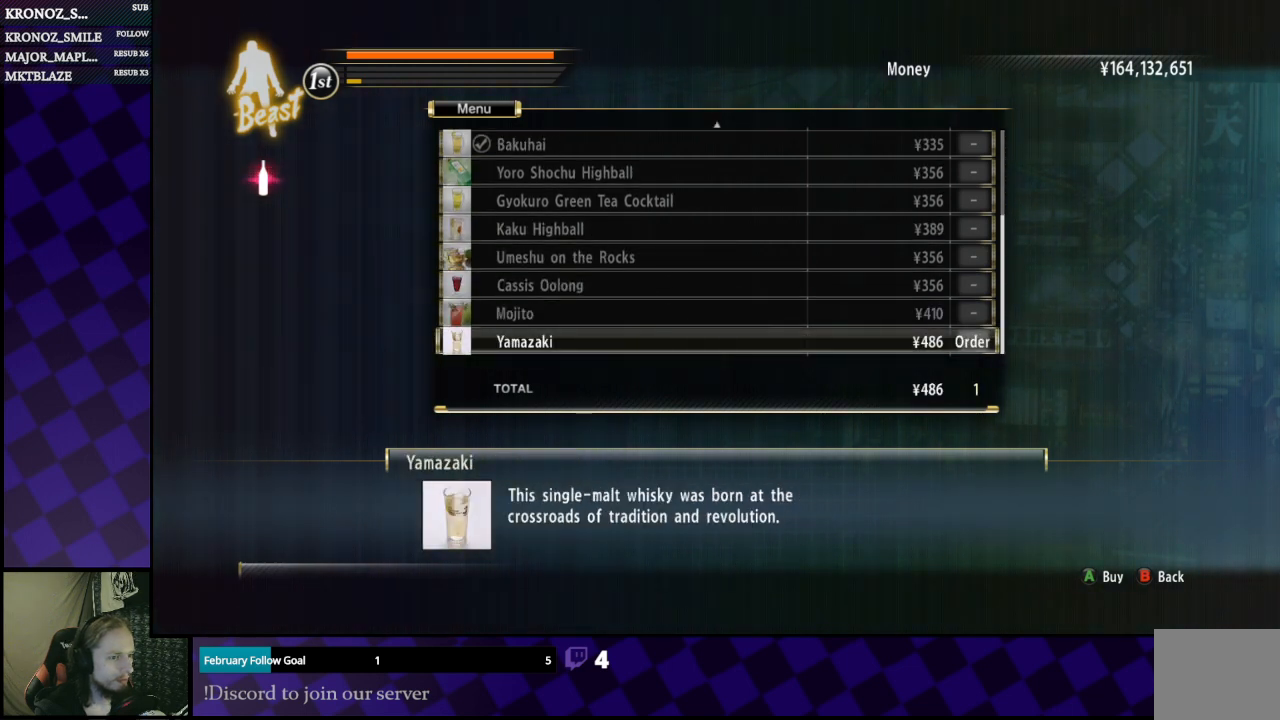
{"buttons": [], "left_stick": "center", "right_stick": "center", "events": [[300, "A", "down"], [433, "A", "up"]]}
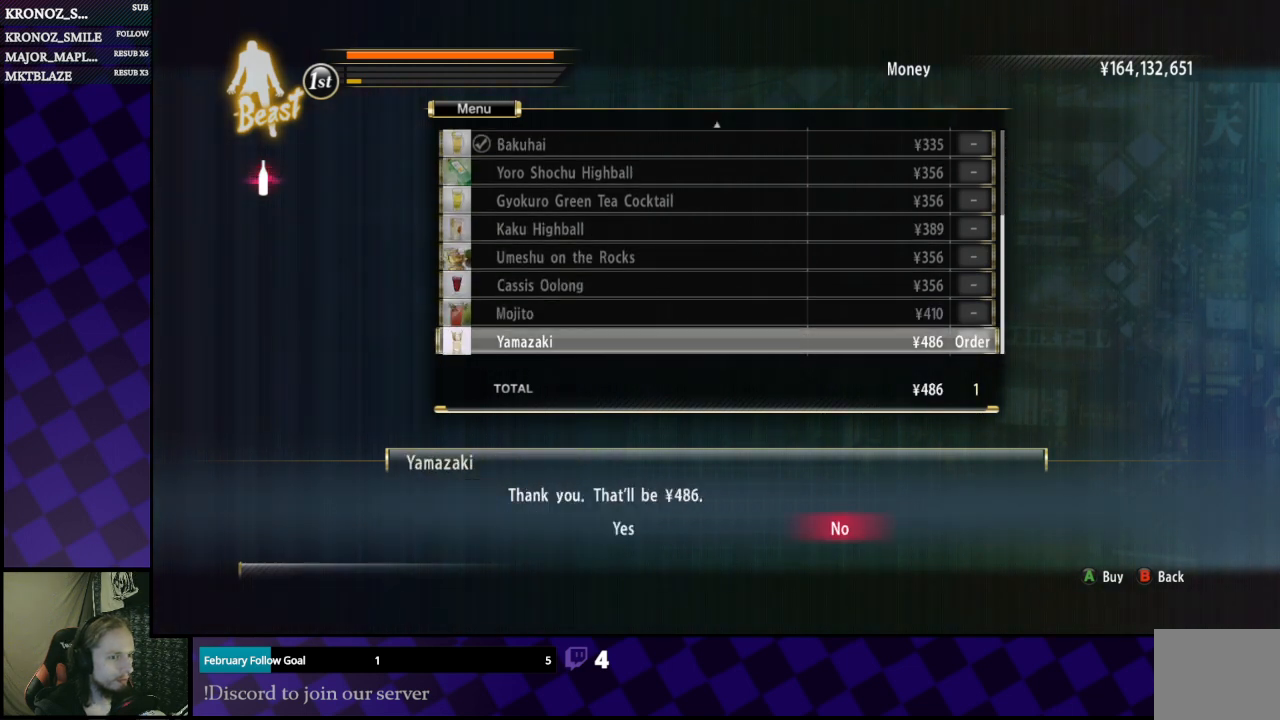
{"buttons": [], "left_stick": "center", "right_stick": "center", "events": []}
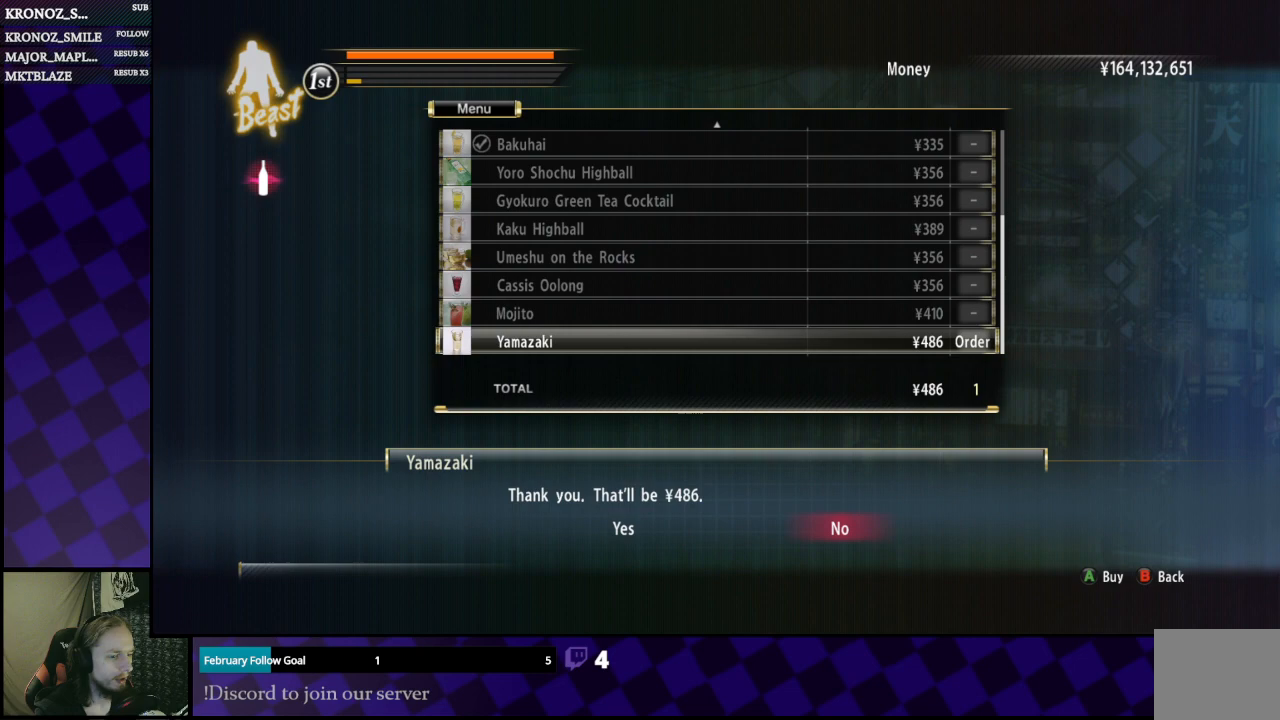
{"buttons": [], "left_stick": "center", "right_stick": "center", "events": [[33, "DPAD_LEFT", "down"], [100, "DPAD_LEFT", "up"], [333, "A", "down"], [400, "A", "up"]]}
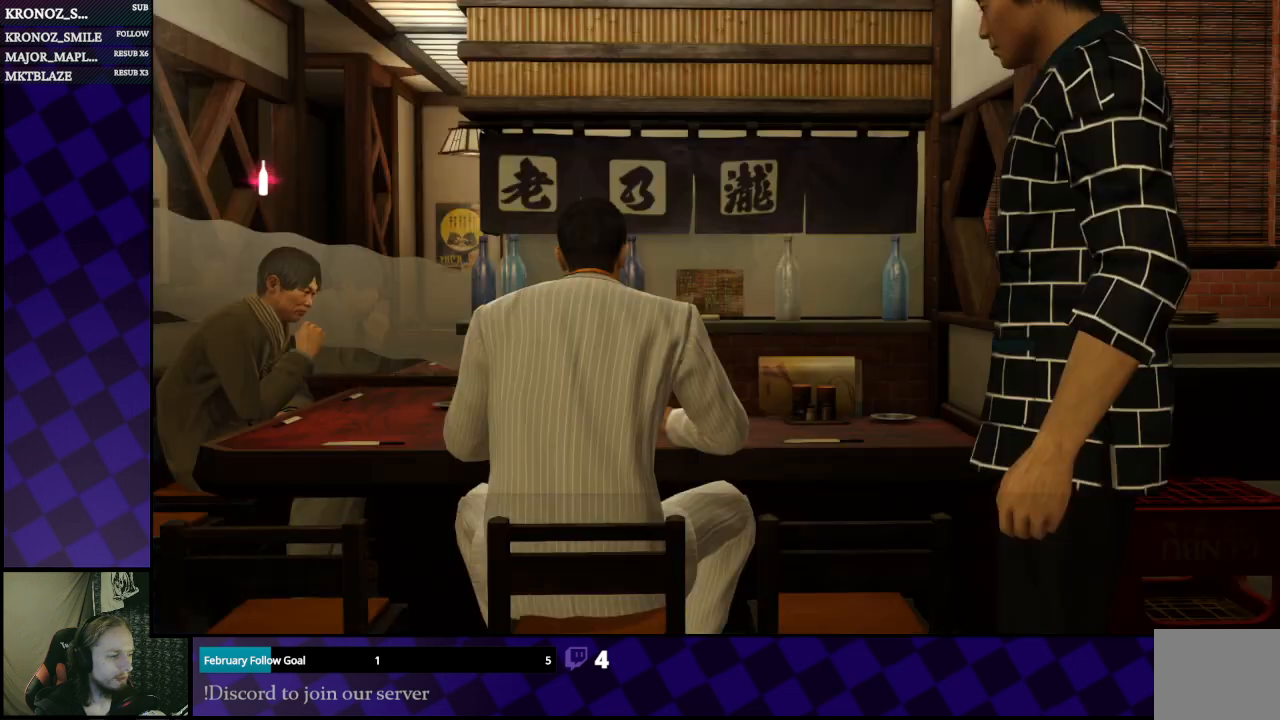
{"buttons": ["A"], "left_stick": "center", "right_stick": "center", "events": [[467, "A", "down"]]}
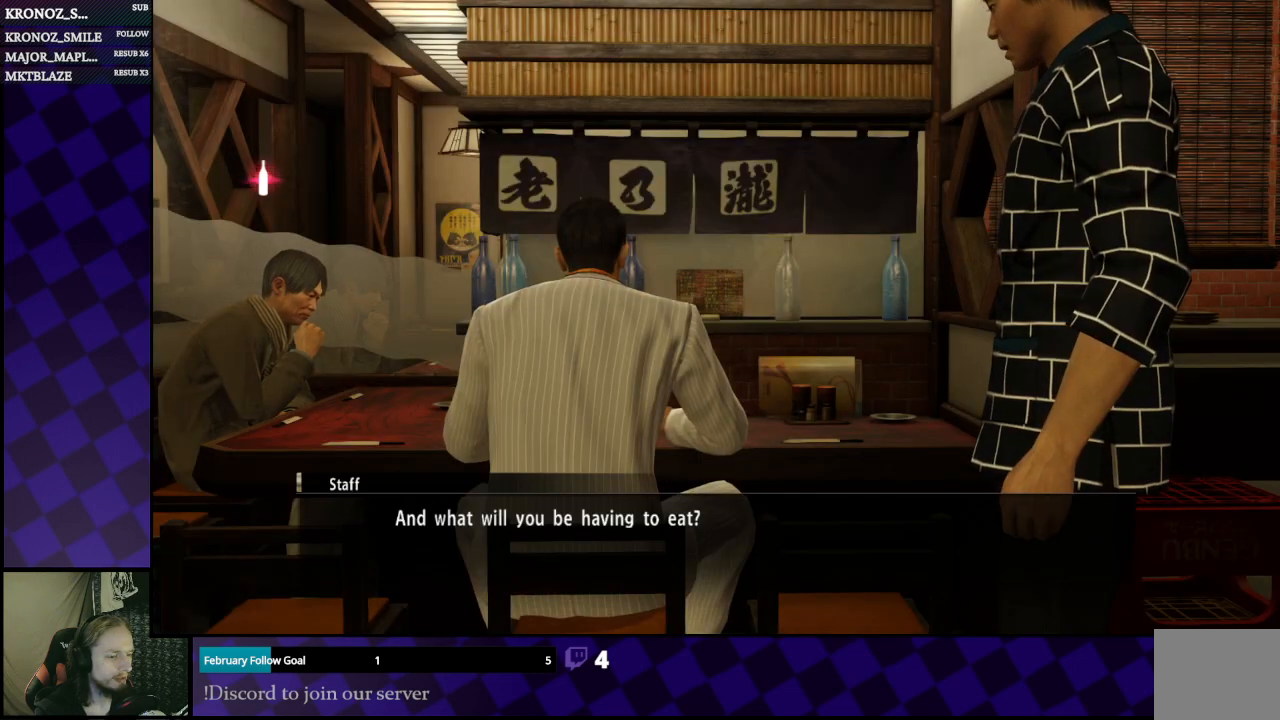
{"buttons": [], "left_stick": "center", "right_stick": "center", "events": [[67, "A", "up"], [167, "A", "down"], [267, "A", "up"]]}
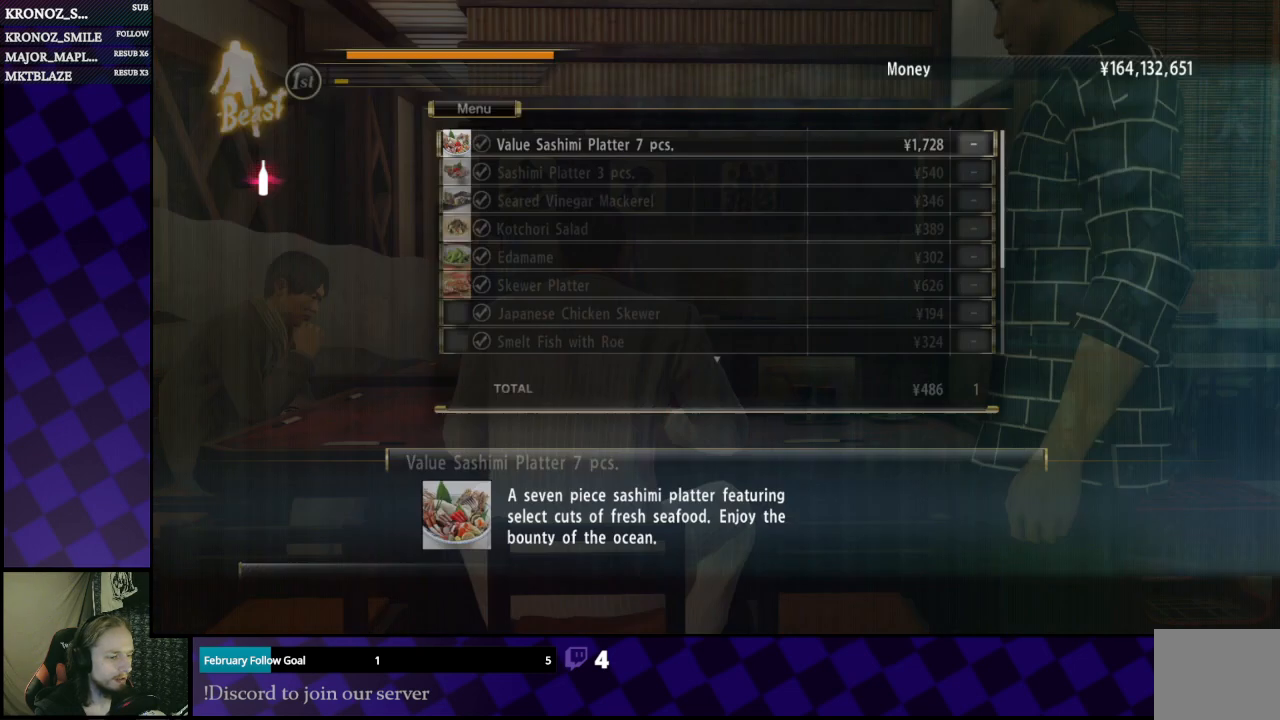
{"buttons": [], "left_stick": "center", "right_stick": "center", "events": []}
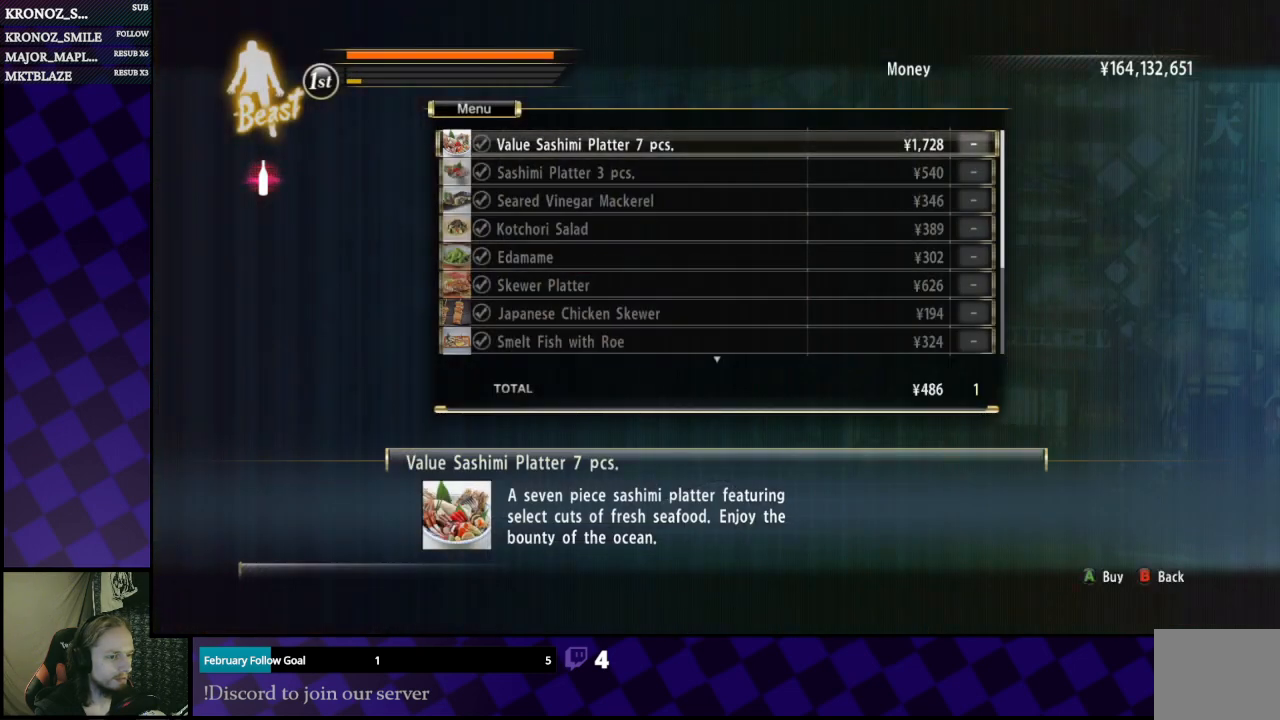
{"buttons": [], "left_stick": "center", "right_stick": "center", "events": [[100, "B", "down"], [133, "B", "up"]]}
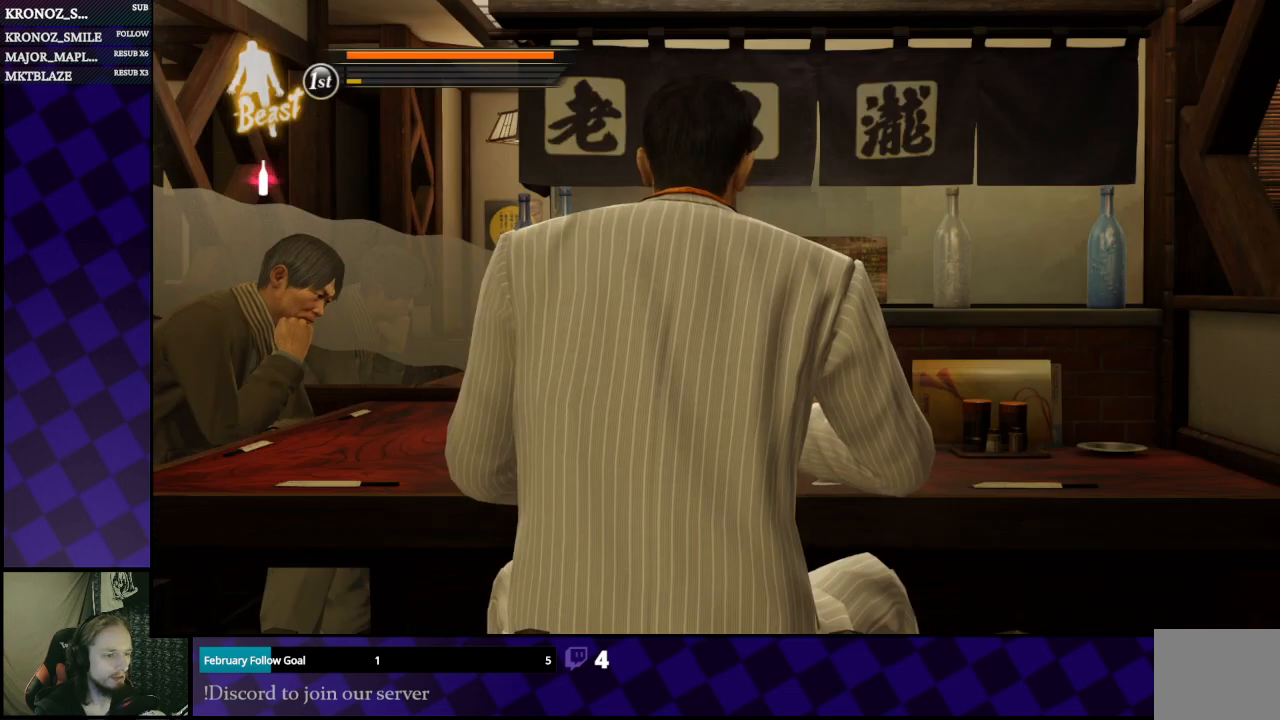
{"buttons": ["A"], "left_stick": "center", "right_stick": "center", "events": [[200, "A", "down"], [300, "A", "up"], [433, "A", "down"]]}
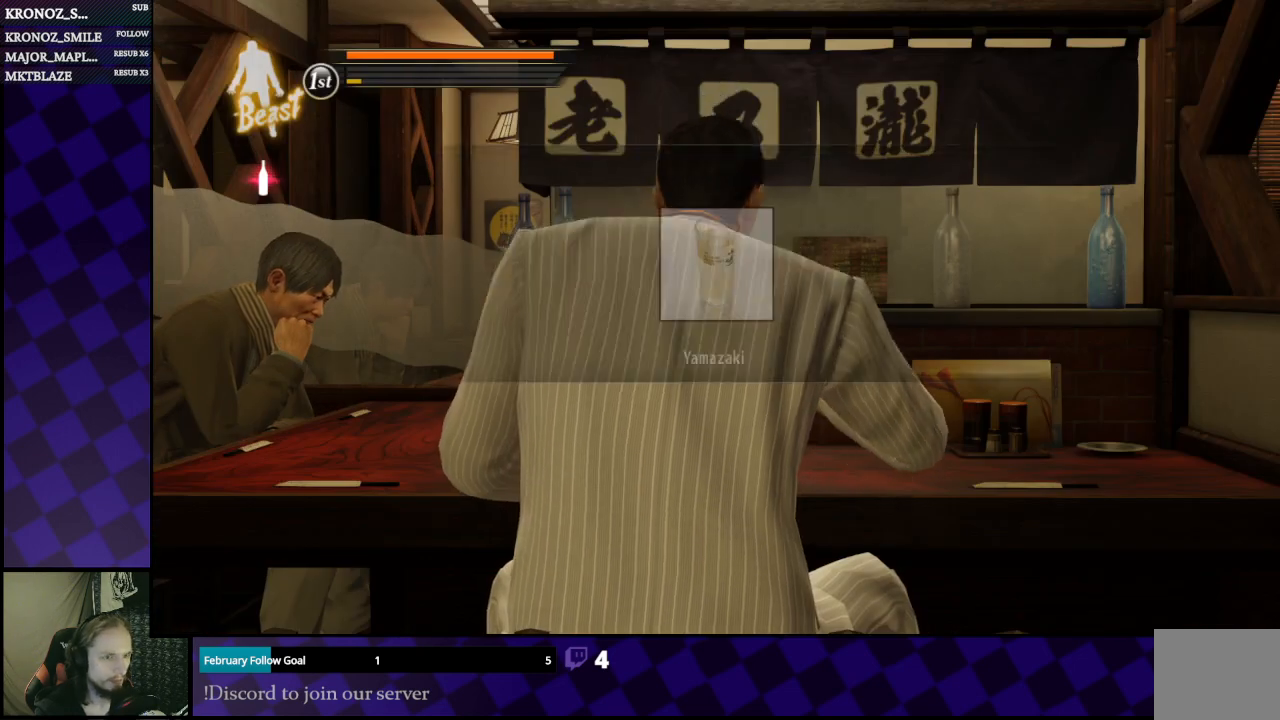
{"buttons": ["A"], "left_stick": "center", "right_stick": "center", "events": [[33, "A", "up"], [100, "A", "down"], [200, "A", "up"], [500, "A", "down"]]}
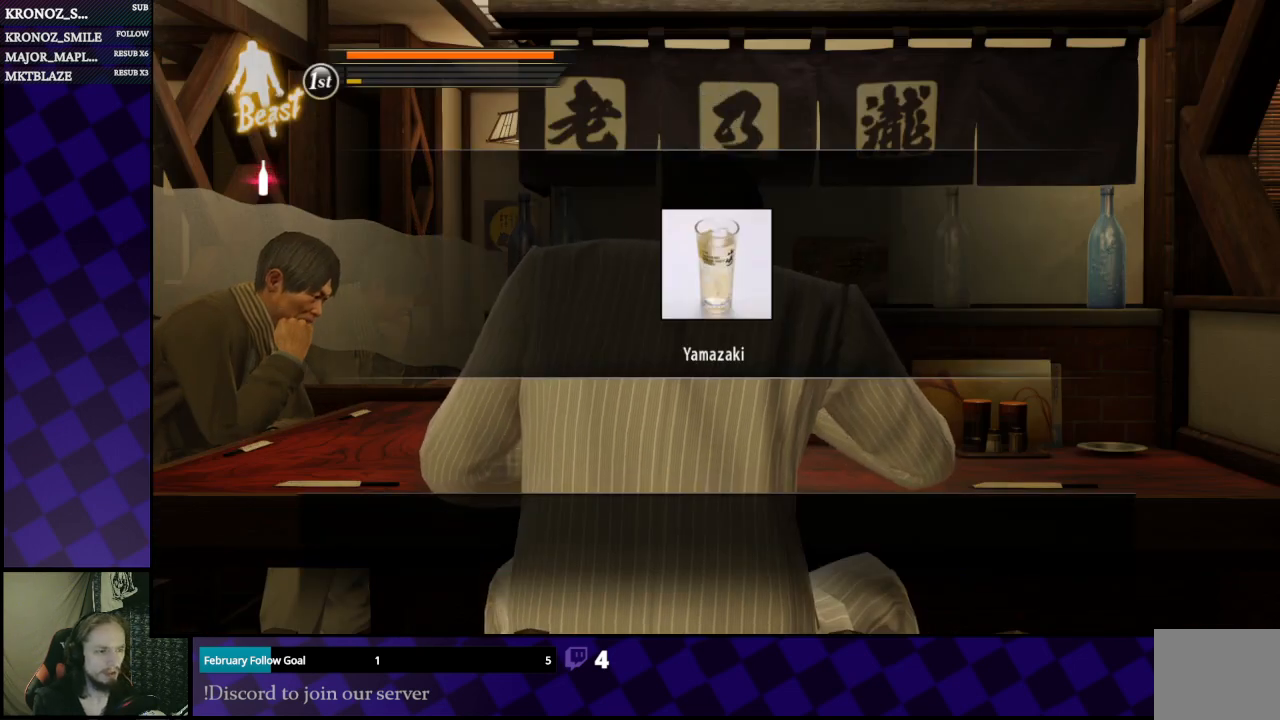
{"buttons": [], "left_stick": "center", "right_stick": "center", "events": [[100, "A", "up"]]}
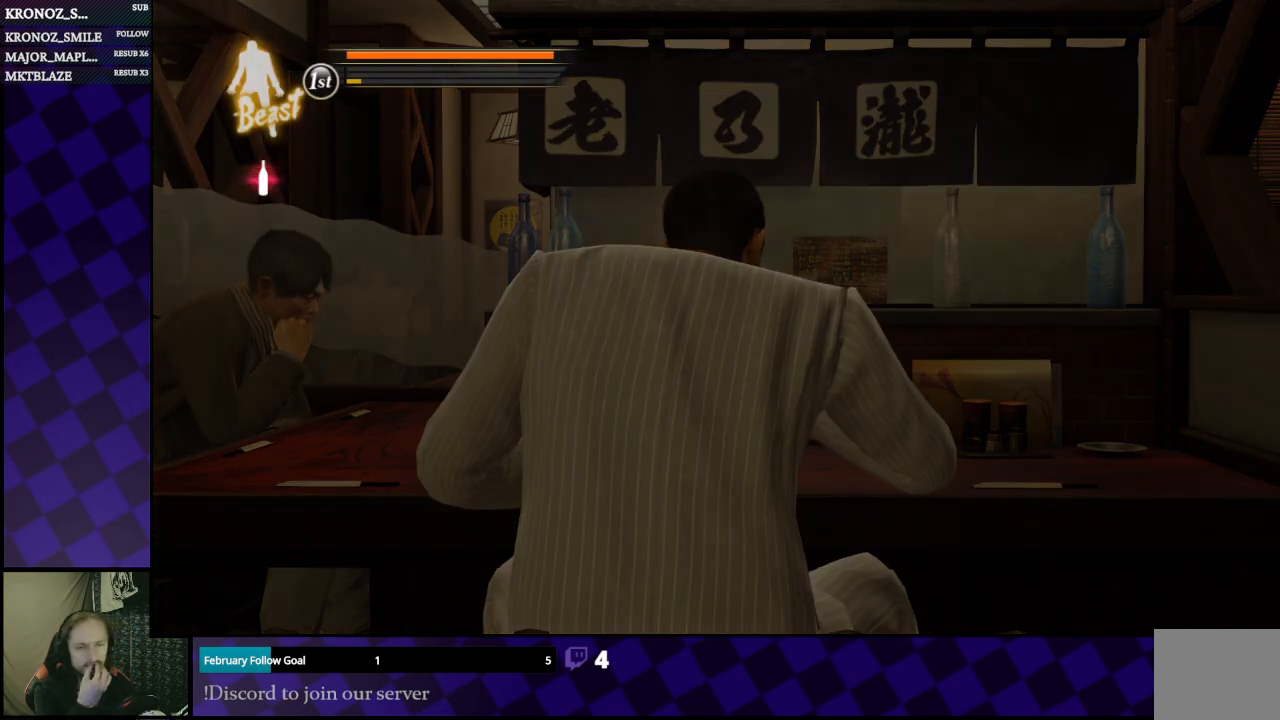
{"buttons": [], "left_stick": "center", "right_stick": "center", "events": []}
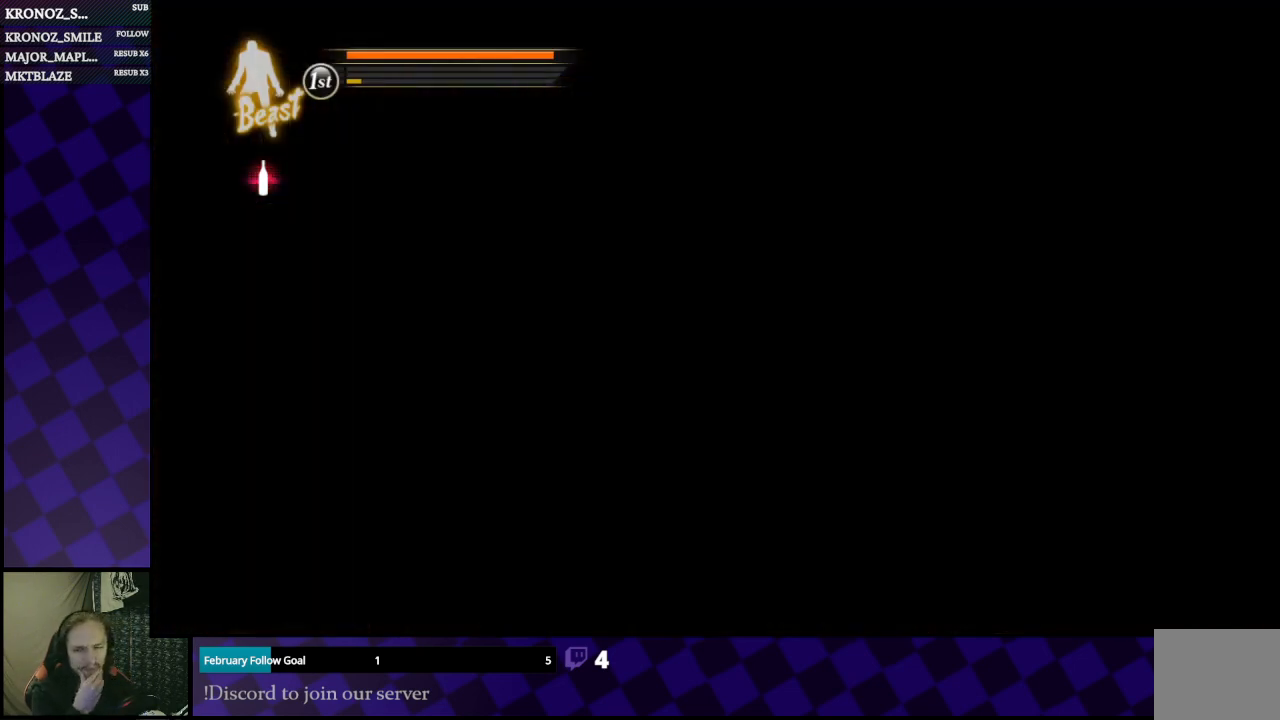
{"buttons": [], "left_stick": "center", "right_stick": "center", "events": []}
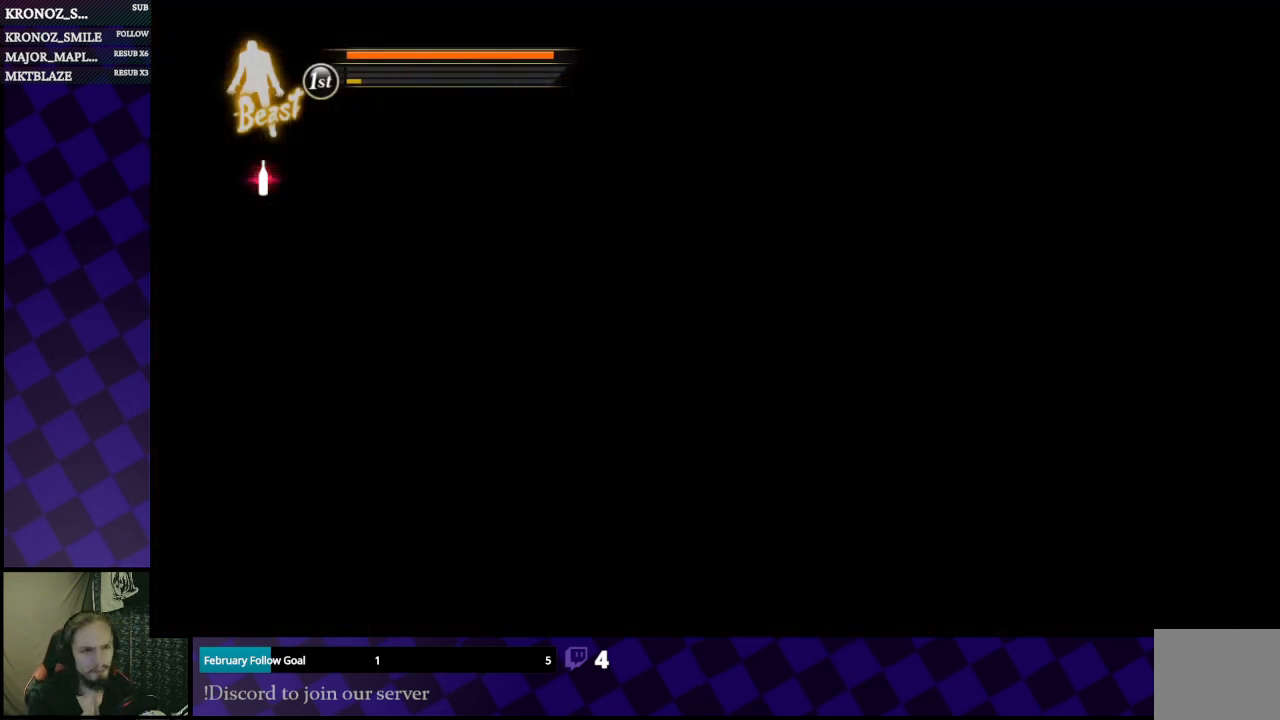
{"buttons": [], "left_stick": "center", "right_stick": "center", "events": []}